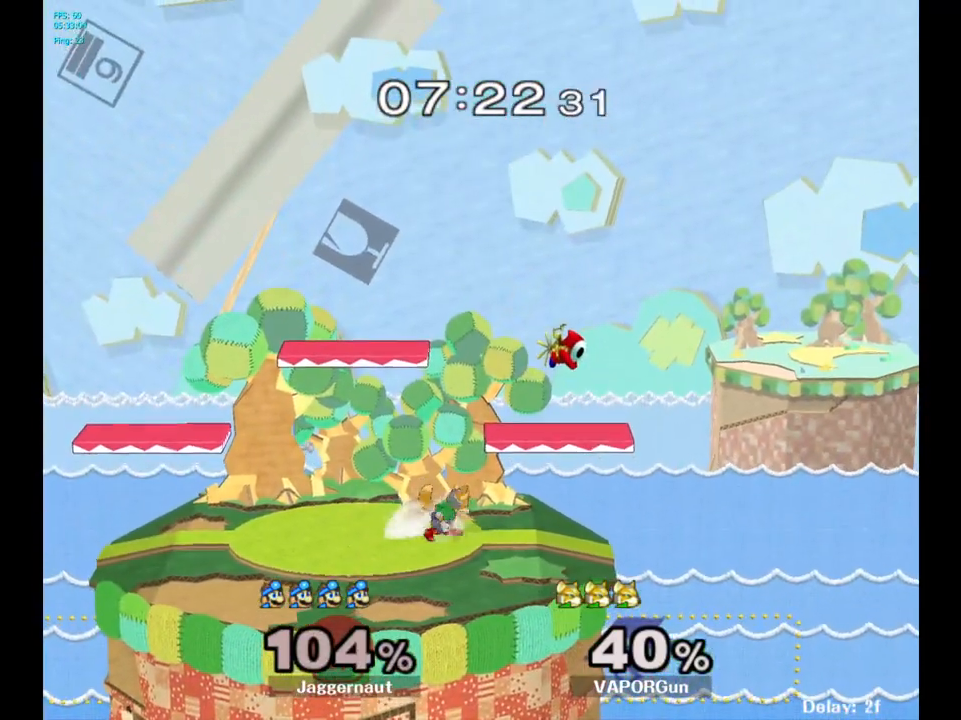
Gameplay with a controller (Nintendo layout); each line is a JSON object with the inputs held at the frame after it. "events" lists button and stick changes between this image and that frame as [ms after this image, input, new state], when the widget could be followed in between. Not read: L3 R3.
{"buttons": [], "left_stick": "center", "right_stick": "center", "events": []}
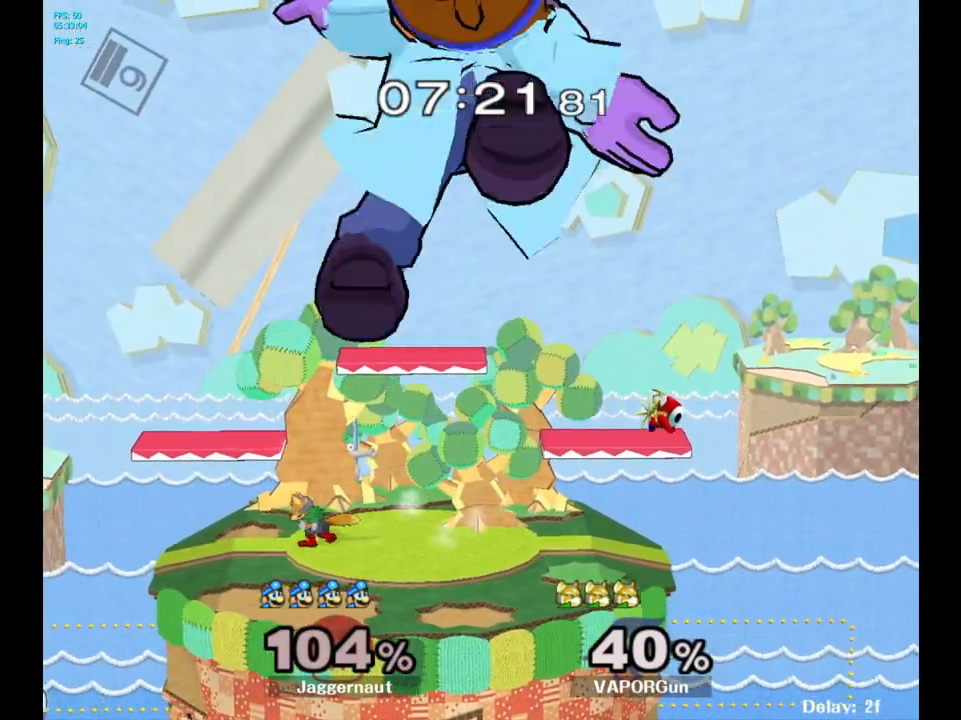
{"buttons": [], "left_stick": "center", "right_stick": "center", "events": []}
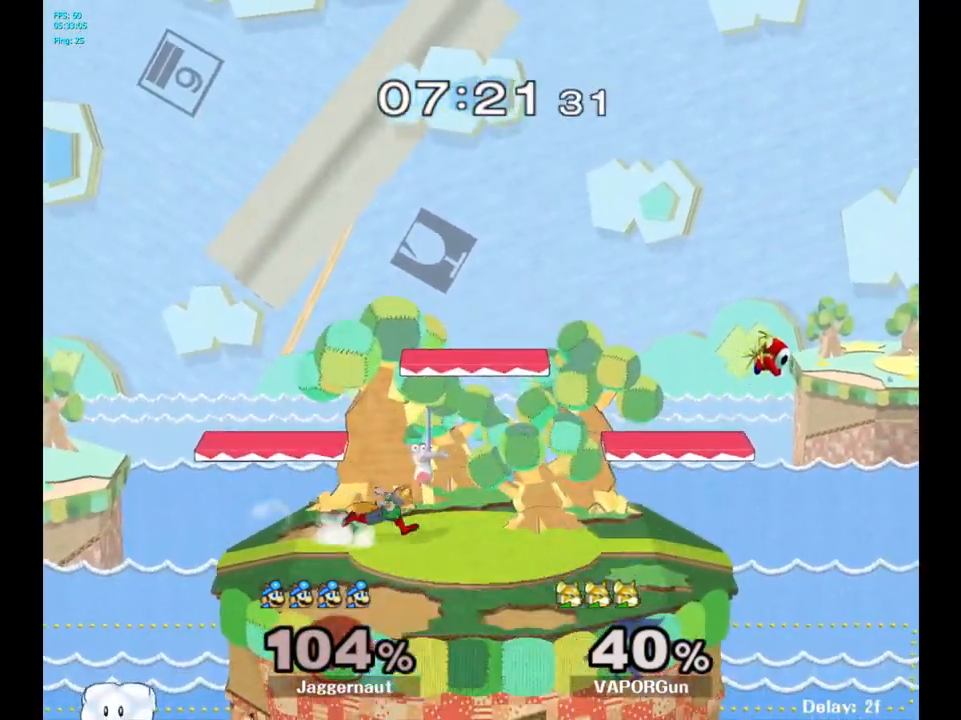
{"buttons": [], "left_stick": "center", "right_stick": "center", "events": []}
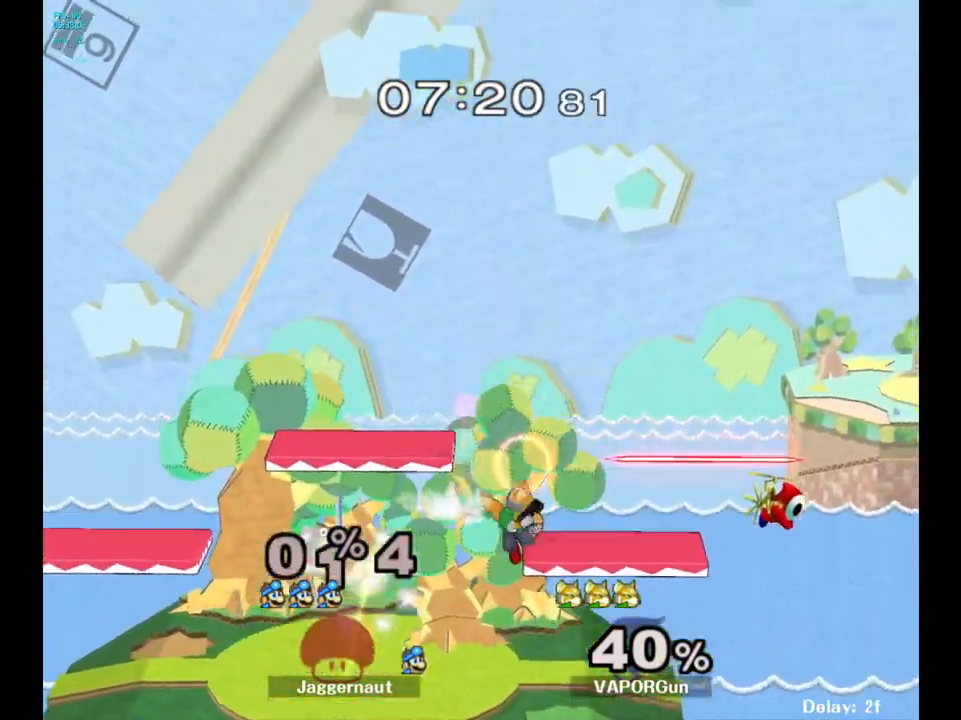
{"buttons": [], "left_stick": "right", "right_stick": "center", "events": [[183, "R1", "down"], [217, "L1", "down"], [417, "left_stick", "right"], [433, "L1", "up"], [433, "R1", "up"]]}
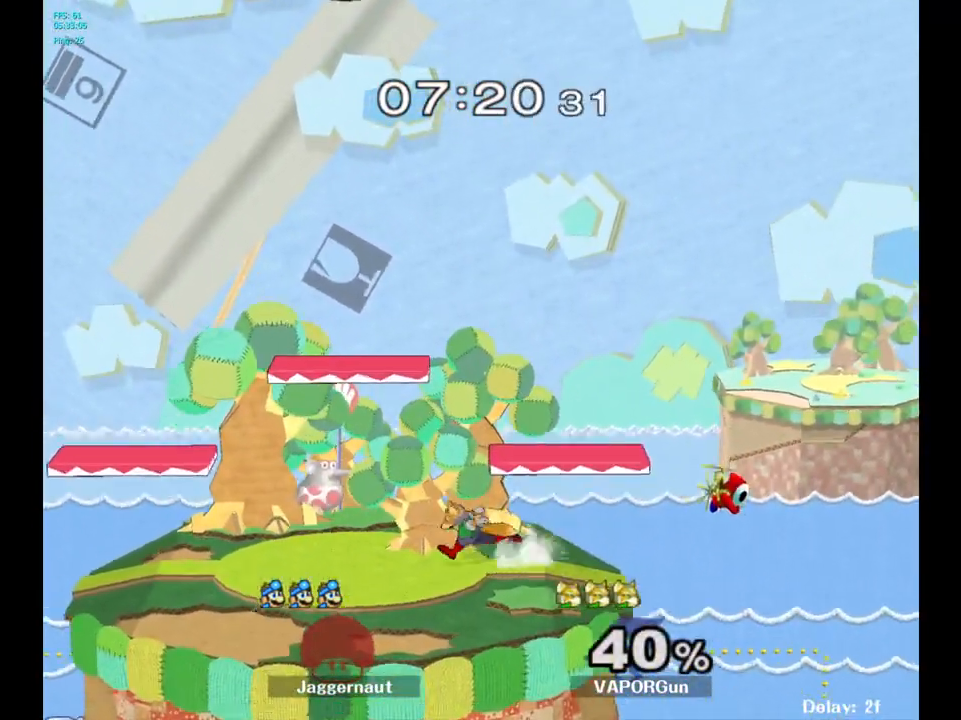
{"buttons": [], "left_stick": "right", "right_stick": "center", "events": []}
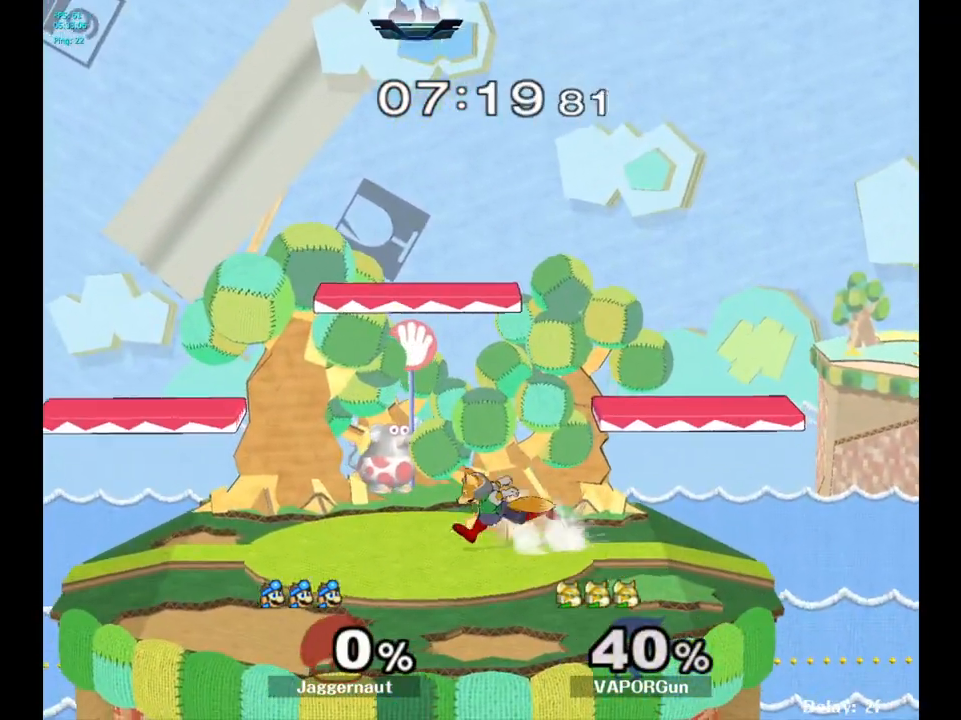
{"buttons": [], "left_stick": "down", "right_stick": "center", "events": [[467, "left_stick", "down"]]}
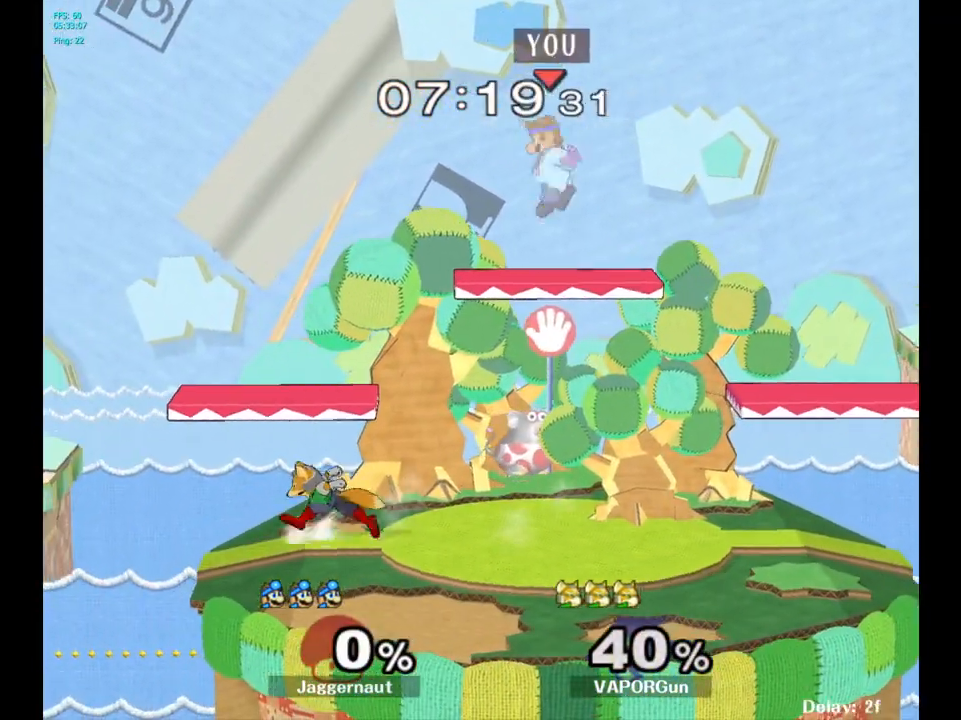
{"buttons": [], "left_stick": "down-left", "right_stick": "center", "events": [[83, "left_stick", "left"], [167, "left_stick", "down-left"]]}
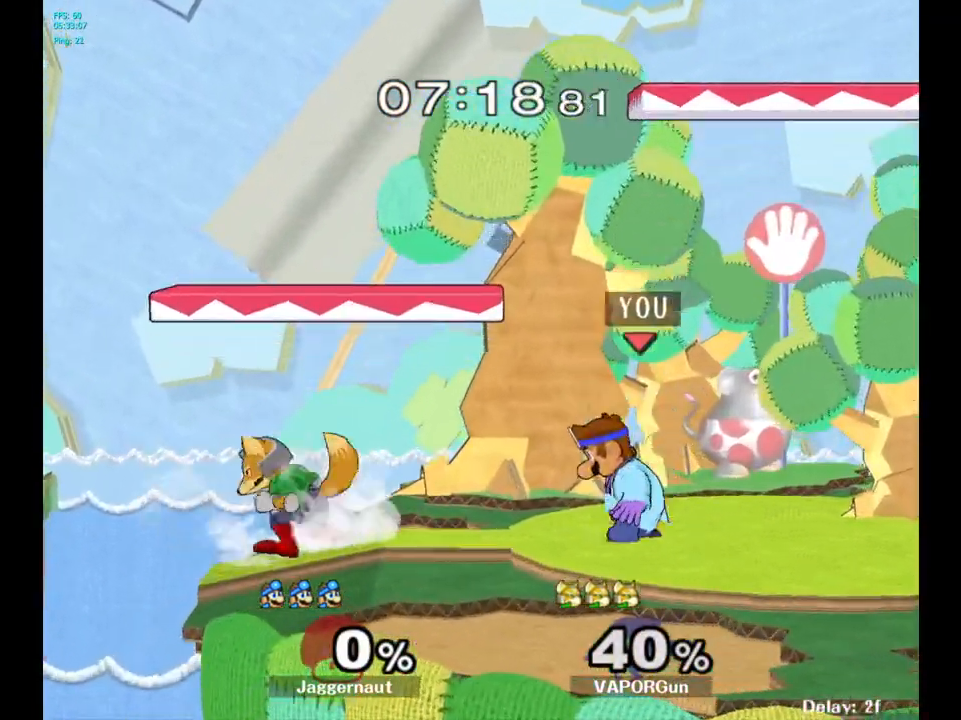
{"buttons": [], "left_stick": "center", "right_stick": "center", "events": [[50, "Y", "down"], [67, "left_stick", "center"], [133, "A", "down"], [217, "Y", "up"], [267, "left_stick", "right"], [317, "A", "up"], [400, "left_stick", "center"]]}
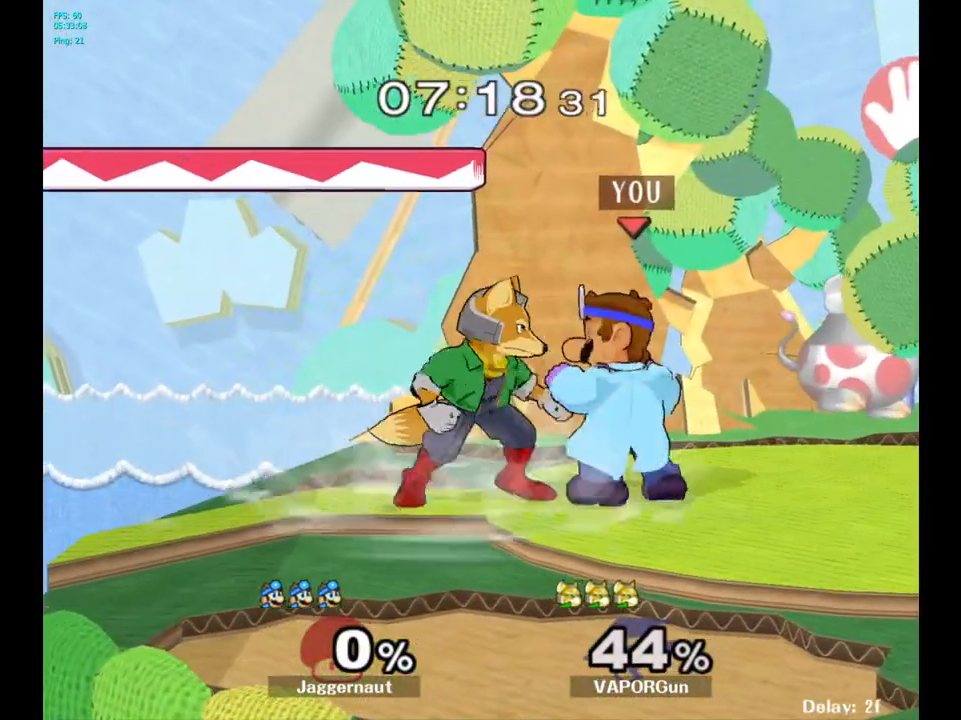
{"buttons": [], "left_stick": "center", "right_stick": "center", "events": [[50, "A", "down"], [183, "A", "up"], [383, "Z", "down"], [500, "Z", "up"]]}
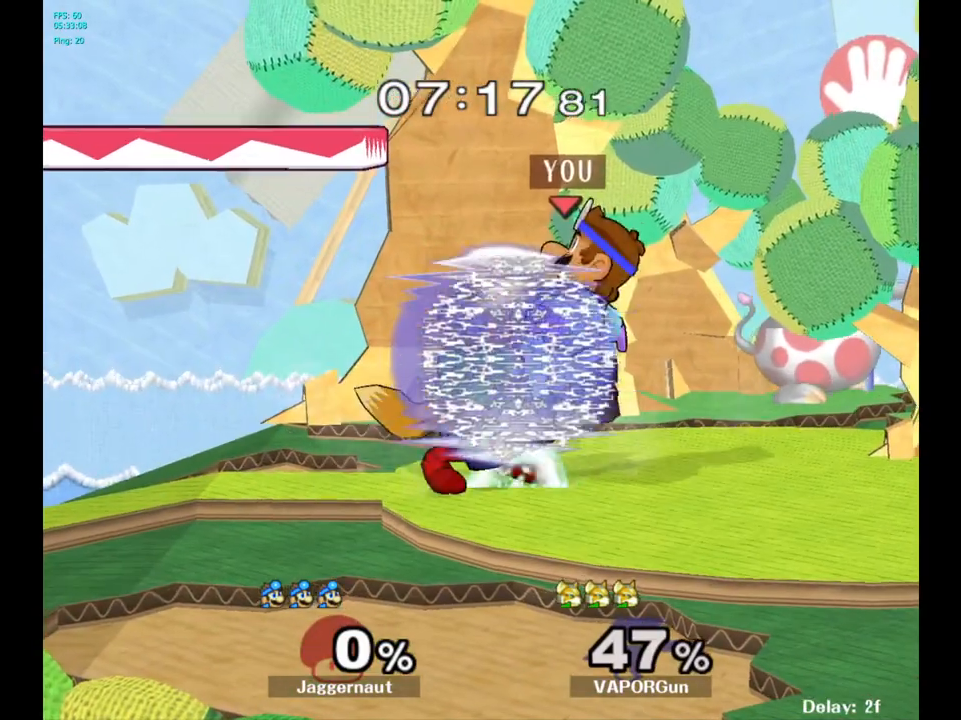
{"buttons": ["A"], "left_stick": "center", "right_stick": "center", "events": [[400, "A", "down"]]}
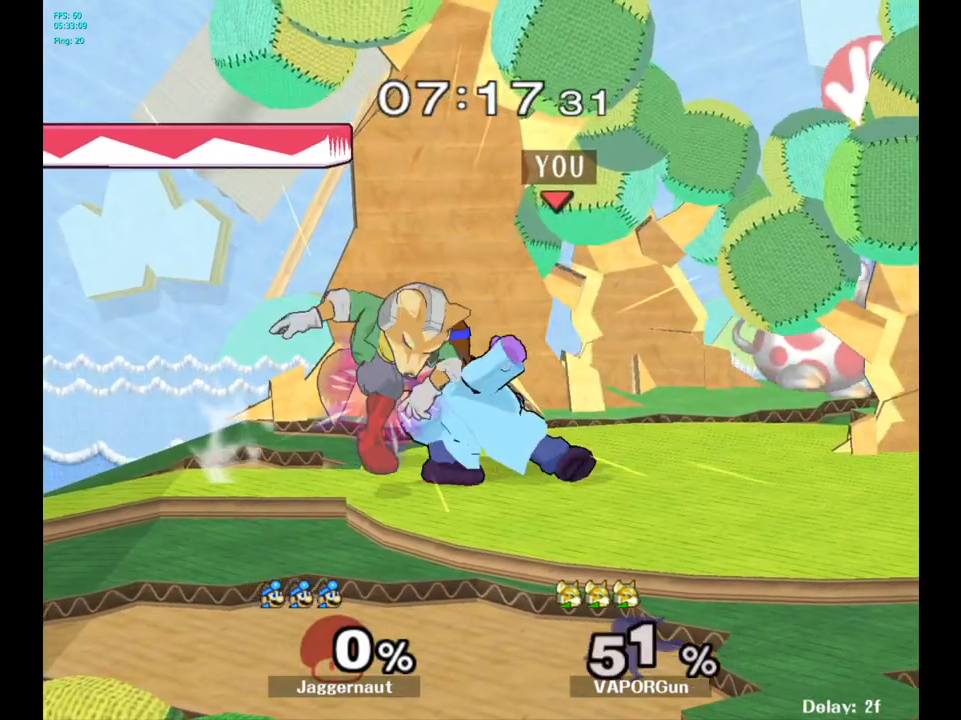
{"buttons": [], "left_stick": "center", "right_stick": "center", "events": [[17, "A", "up"], [233, "Z", "down"], [333, "Z", "up"]]}
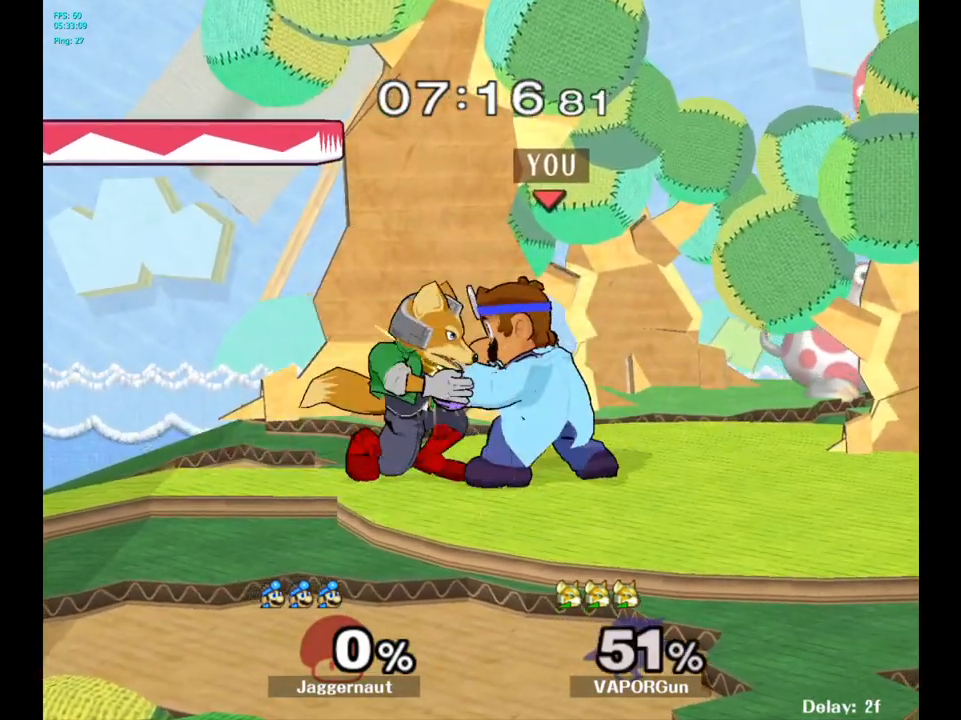
{"buttons": [], "left_stick": "center", "right_stick": "center", "events": [[33, "left_stick", "up"], [167, "left_stick", "center"]]}
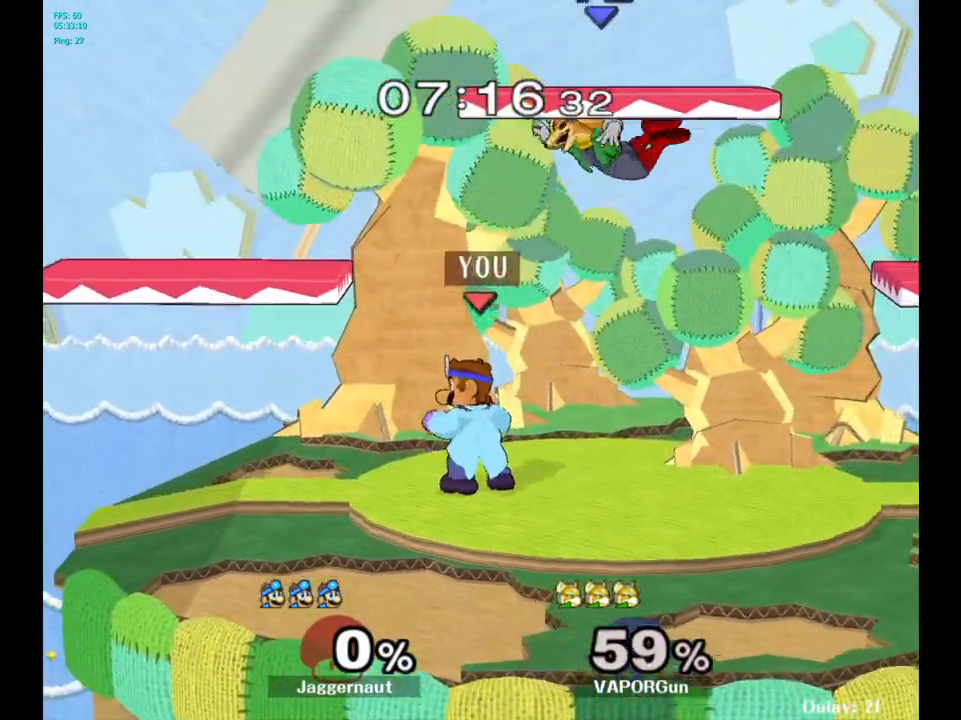
{"buttons": [], "left_stick": "center", "right_stick": "center", "events": [[117, "left_stick", "right"], [200, "Y", "down"], [233, "Y", "up"], [233, "left_stick", "center"], [300, "A", "down"], [350, "A", "up"]]}
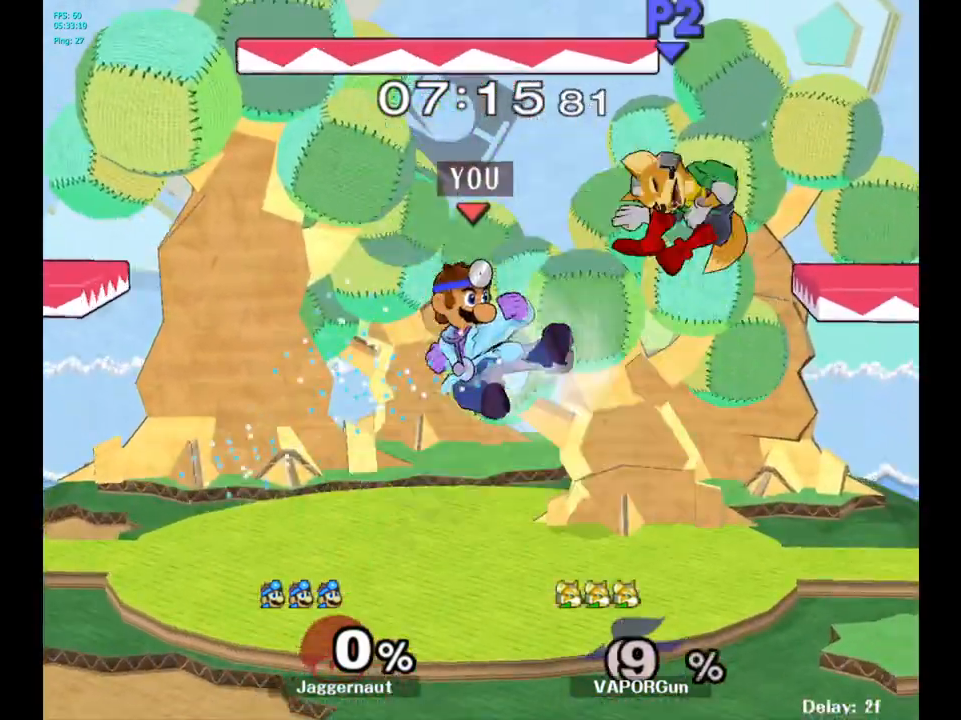
{"buttons": [], "left_stick": "right", "right_stick": "center", "events": [[183, "left_stick", "down"], [217, "R1", "down"], [367, "R1", "up"], [383, "left_stick", "center"], [433, "left_stick", "right"]]}
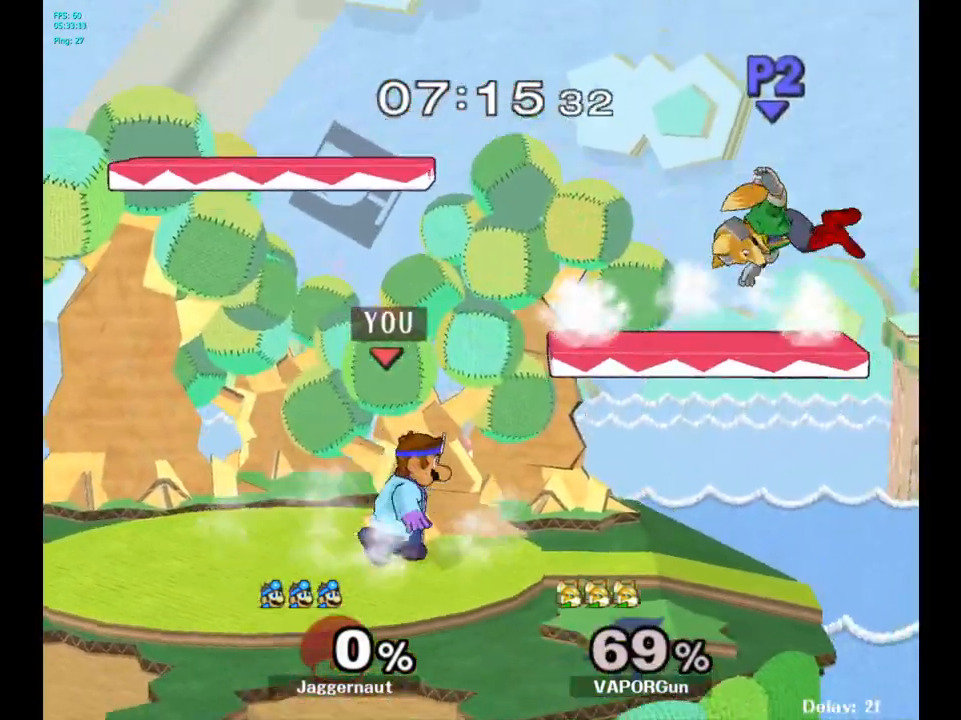
{"buttons": [], "left_stick": "right", "right_stick": "center", "events": [[333, "Y", "down"], [333, "left_stick", "center"], [417, "left_stick", "right"], [433, "Y", "up"]]}
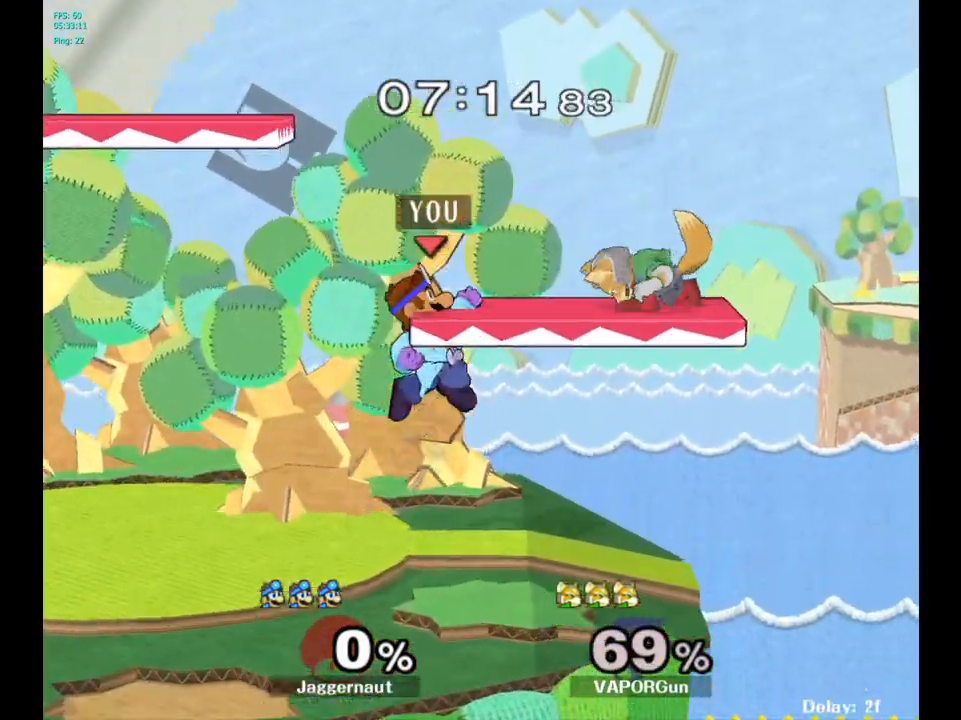
{"buttons": ["R1"], "left_stick": "down", "right_stick": "center", "events": [[17, "left_stick", "up-left"], [17, "right_stick", "down-right"], [100, "right_stick", "center"], [183, "left_stick", "up-right"], [433, "left_stick", "down"], [450, "R1", "down"]]}
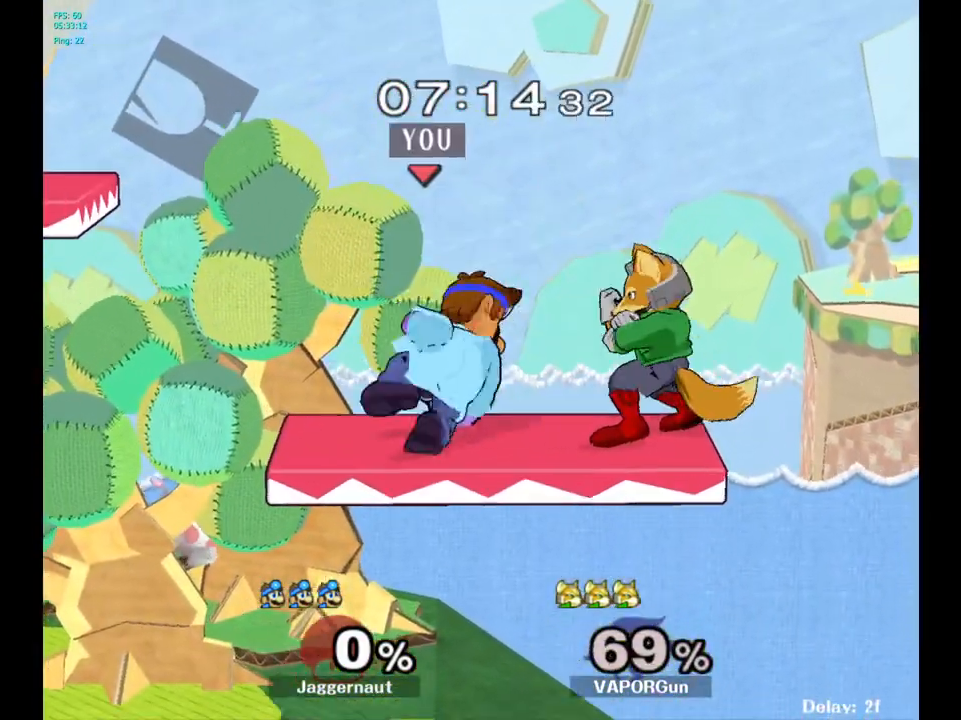
{"buttons": [], "left_stick": "center", "right_stick": "center", "events": [[50, "left_stick", "down-left"], [167, "R1", "up"], [167, "left_stick", "center"], [267, "A", "down"], [383, "A", "up"]]}
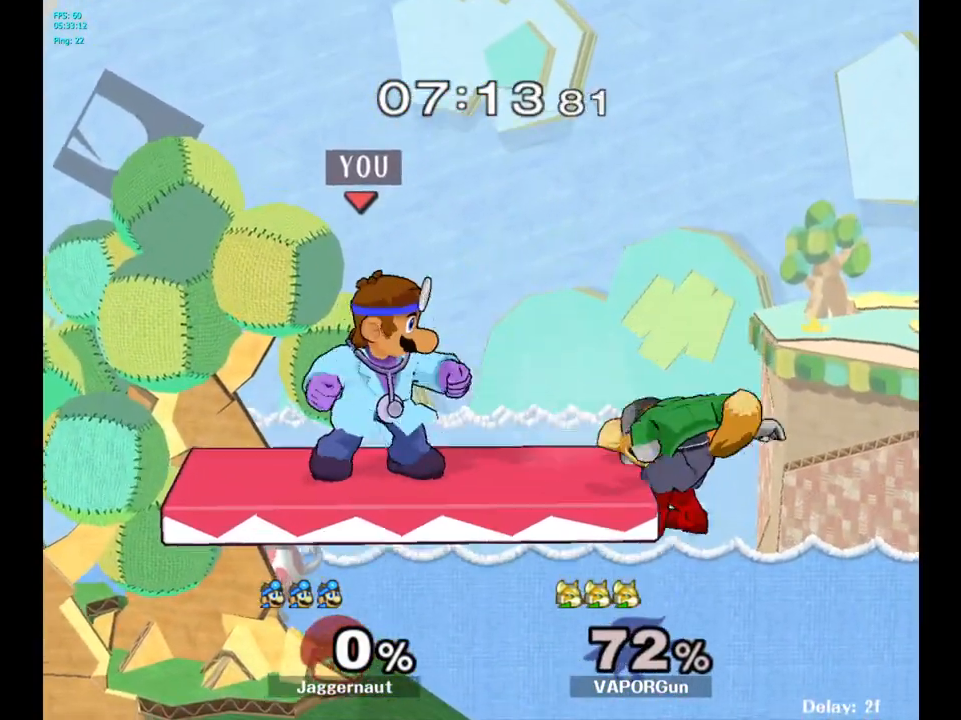
{"buttons": [], "left_stick": "down-left", "right_stick": "center", "events": [[317, "left_stick", "down"], [417, "left_stick", "down-left"]]}
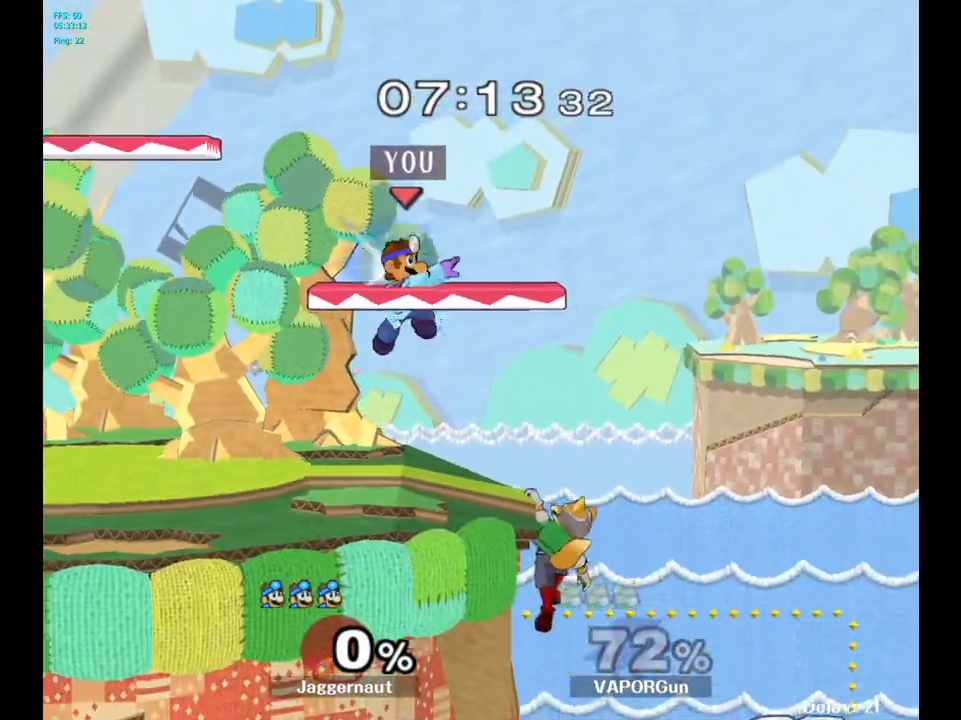
{"buttons": ["A"], "left_stick": "up", "right_stick": "center", "events": [[100, "left_stick", "up-left"], [150, "R1", "down"], [150, "left_stick", "down-left"], [300, "R1", "up"], [333, "left_stick", "center"], [450, "left_stick", "up"], [500, "A", "down"]]}
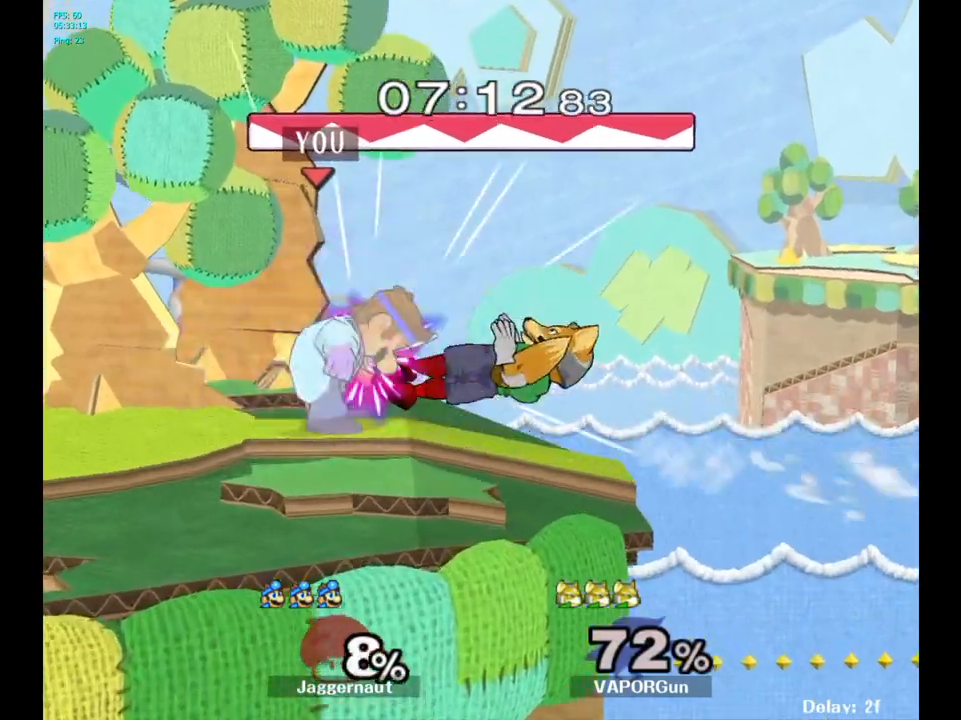
{"buttons": [], "left_stick": "center", "right_stick": "center", "events": [[100, "A", "up"], [300, "left_stick", "center"]]}
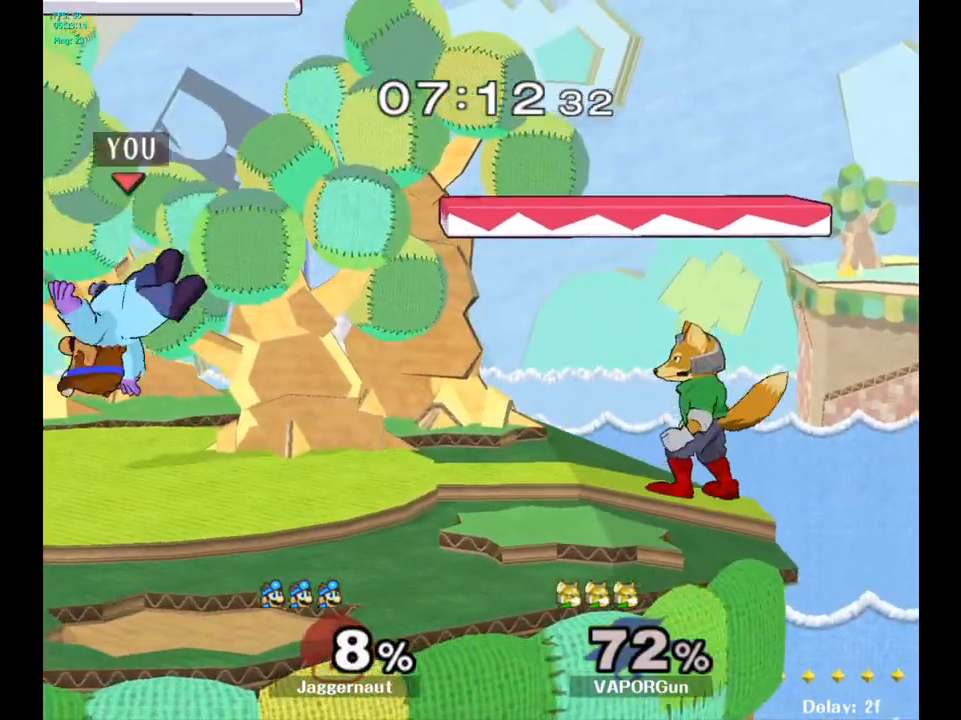
{"buttons": [], "left_stick": "center", "right_stick": "center", "events": [[100, "Y", "down"], [117, "left_stick", "right"], [167, "Y", "up"], [283, "left_stick", "center"], [367, "A", "down"], [467, "A", "up"]]}
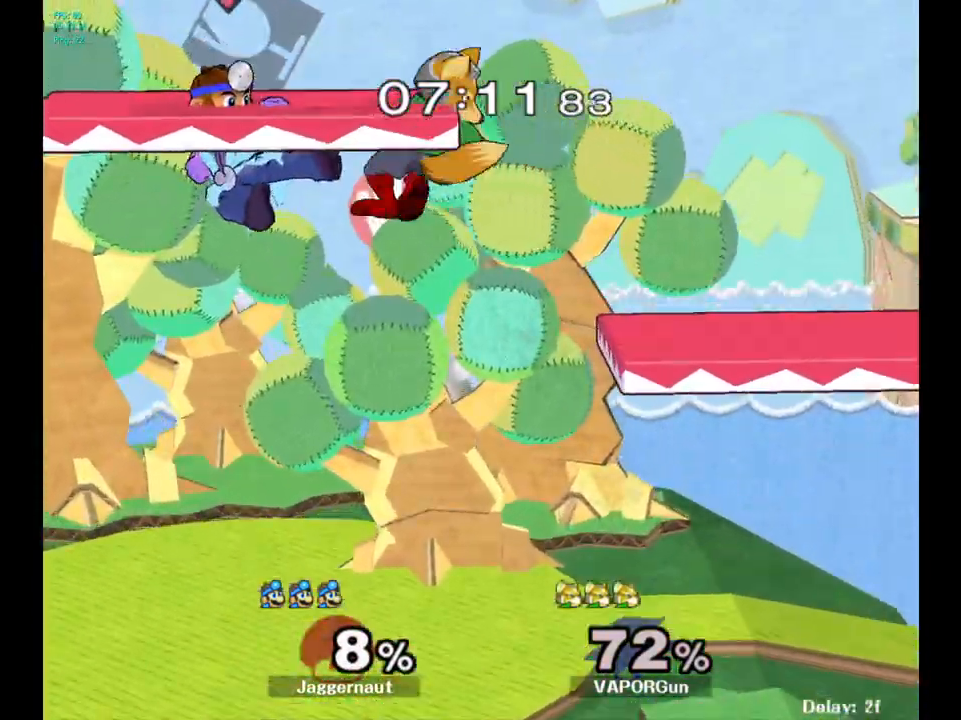
{"buttons": [], "left_stick": "center", "right_stick": "center", "events": [[17, "left_stick", "down"], [200, "left_stick", "up-right"], [217, "R1", "down"], [283, "left_stick", "right"], [450, "R1", "up"], [500, "left_stick", "center"]]}
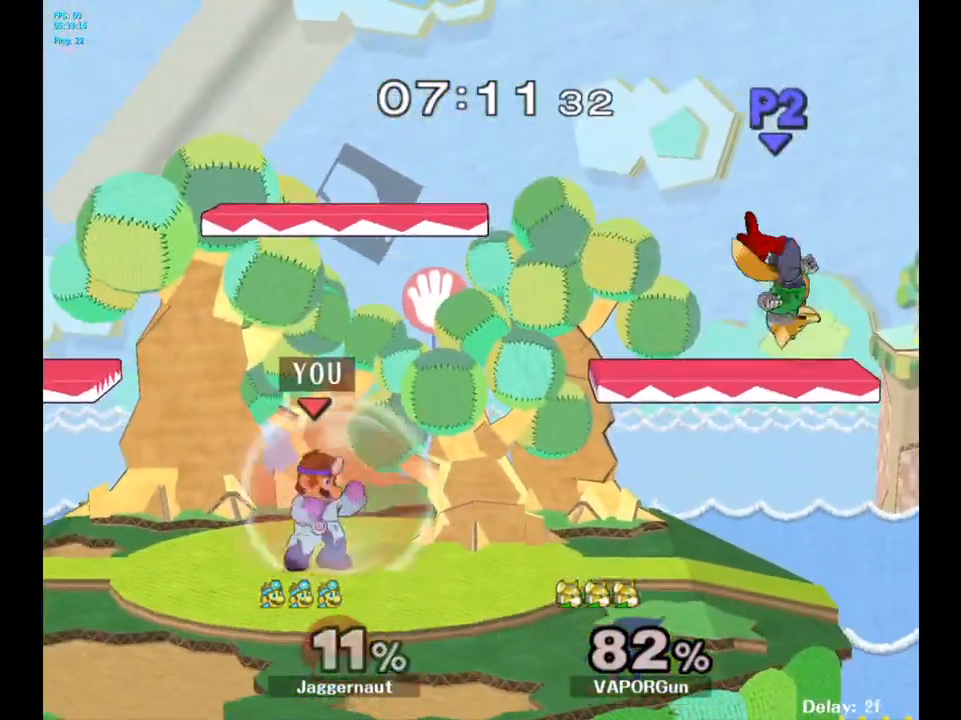
{"buttons": [], "left_stick": "center", "right_stick": "center", "events": [[133, "left_stick", "right"], [450, "left_stick", "center"]]}
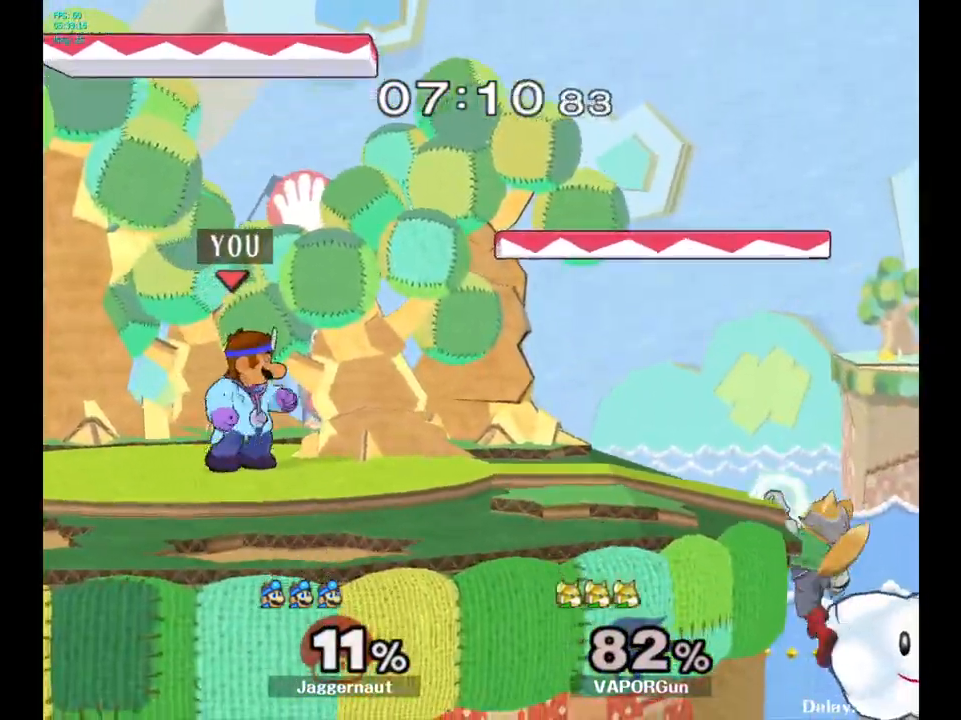
{"buttons": [], "left_stick": "right", "right_stick": "left", "events": [[150, "Y", "down"], [200, "Y", "up"], [200, "left_stick", "right"], [433, "right_stick", "right"], [500, "right_stick", "left"]]}
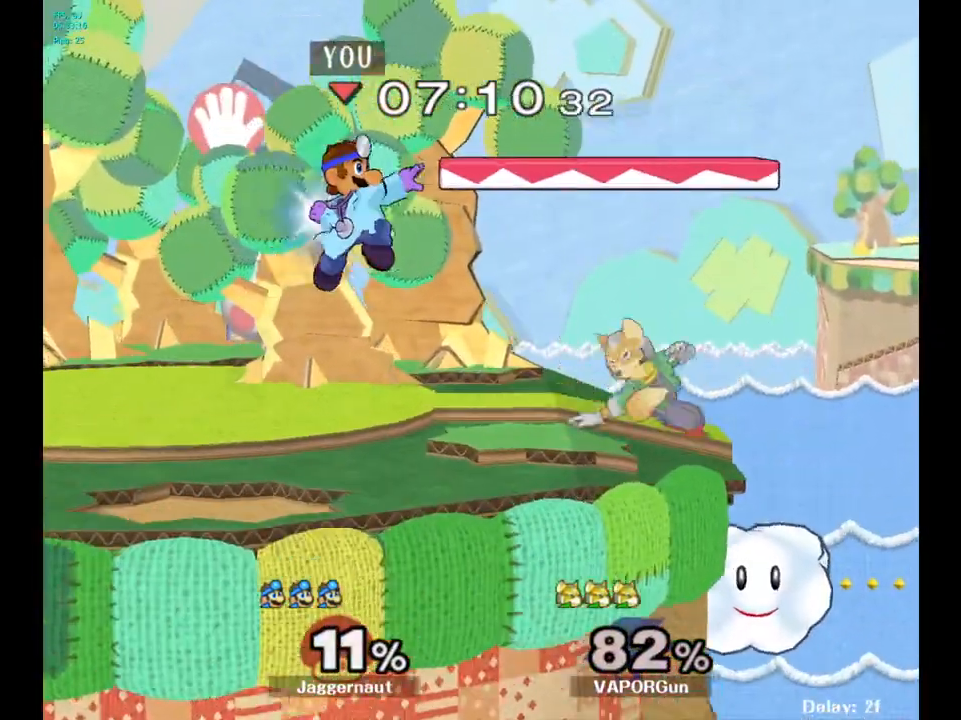
{"buttons": [], "left_stick": "center", "right_stick": "center", "events": [[17, "right_stick", "center"], [250, "R1", "down"], [250, "left_stick", "down"], [300, "left_stick", "down-left"], [433, "R1", "up"], [433, "left_stick", "center"]]}
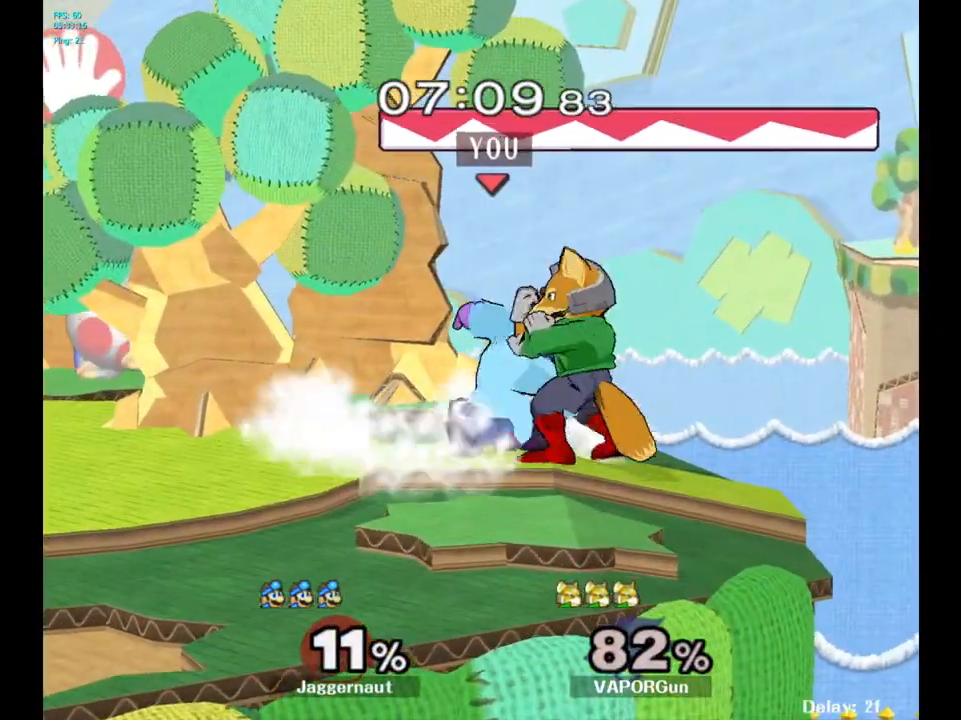
{"buttons": ["Z"], "left_stick": "center", "right_stick": "center", "events": [[117, "A", "down"], [250, "A", "up"], [450, "Z", "down"]]}
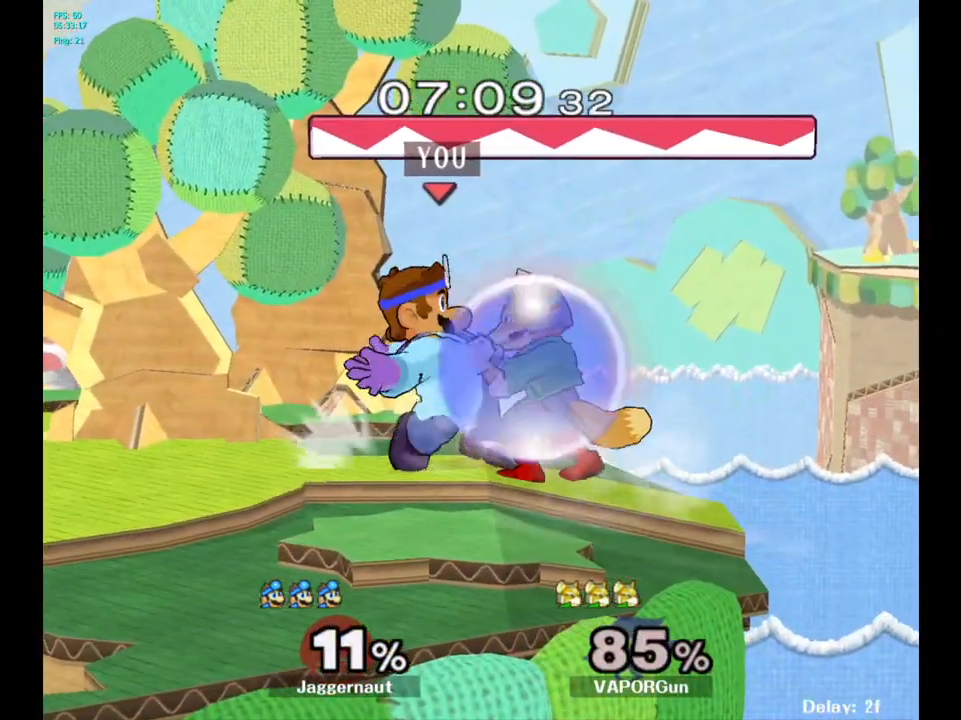
{"buttons": [], "left_stick": "center", "right_stick": "center", "events": [[33, "Z", "up"], [200, "left_stick", "right"], [400, "left_stick", "center"]]}
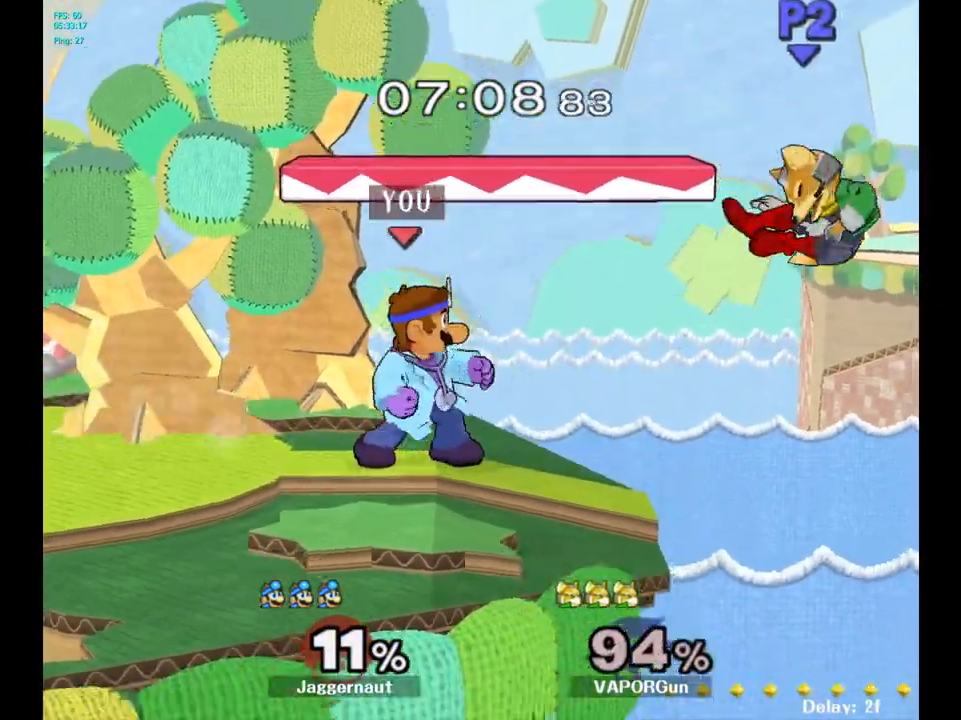
{"buttons": ["Y", "R1"], "left_stick": "down-left", "right_stick": "center", "events": [[450, "Y", "down"], [467, "left_stick", "down-left"], [500, "R1", "down"]]}
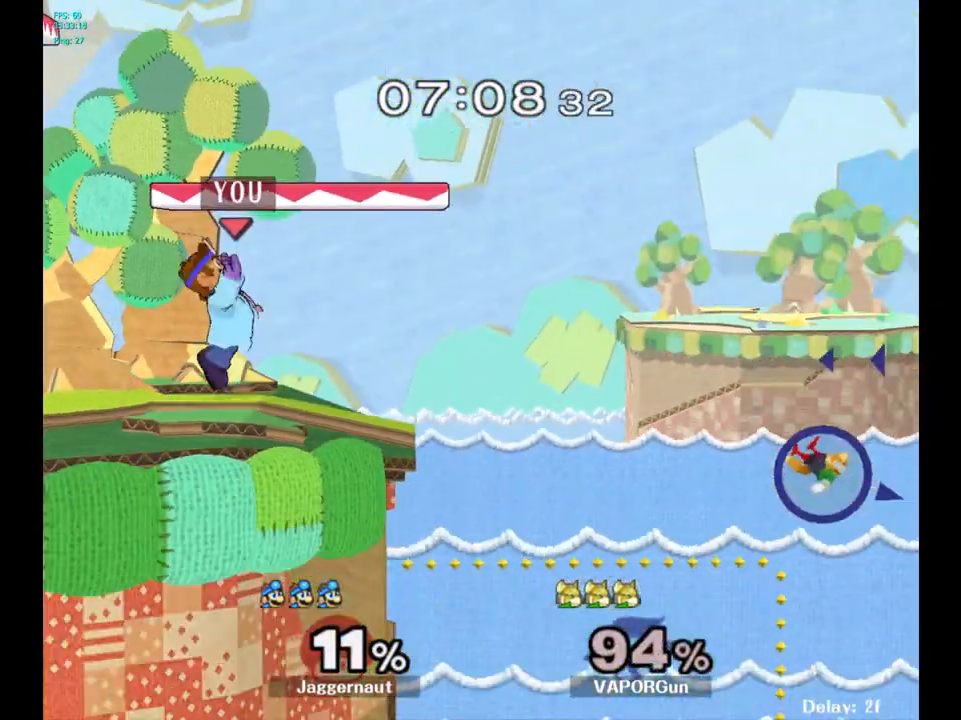
{"buttons": [], "left_stick": "center", "right_stick": "center", "events": [[100, "Y", "up"], [100, "left_stick", "center"], [117, "R1", "up"], [200, "B", "down"], [283, "B", "up"], [350, "B", "down"], [467, "B", "up"]]}
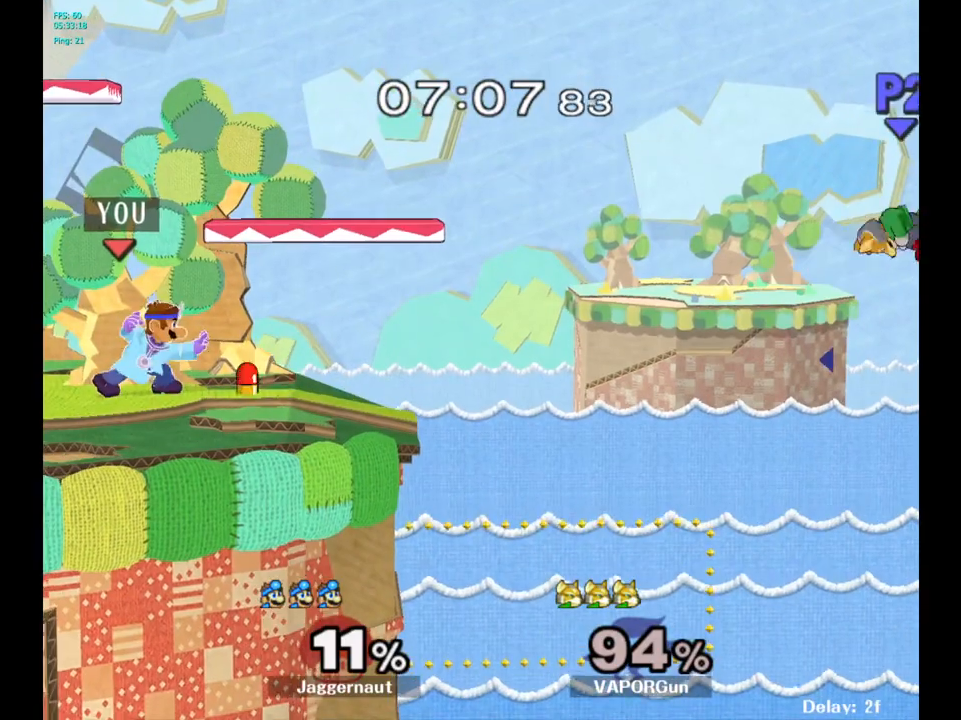
{"buttons": [], "left_stick": "right", "right_stick": "center", "events": [[167, "left_stick", "right"]]}
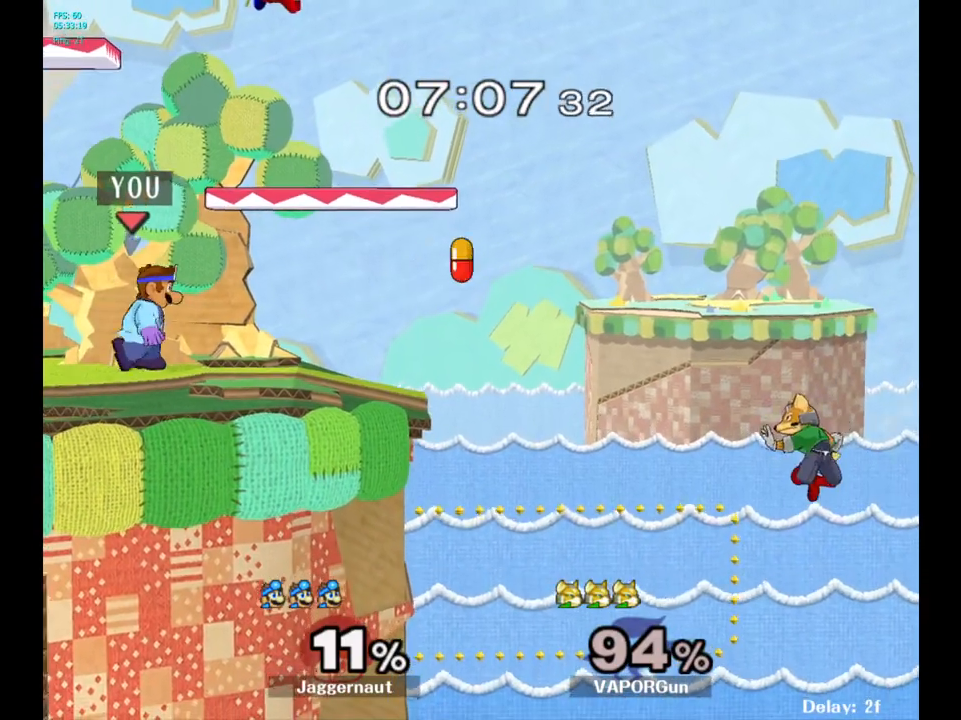
{"buttons": ["Y", "R1"], "left_stick": "down-left", "right_stick": "center", "events": [[267, "left_stick", "center"], [400, "Y", "down"], [417, "left_stick", "down-left"], [467, "R1", "down"]]}